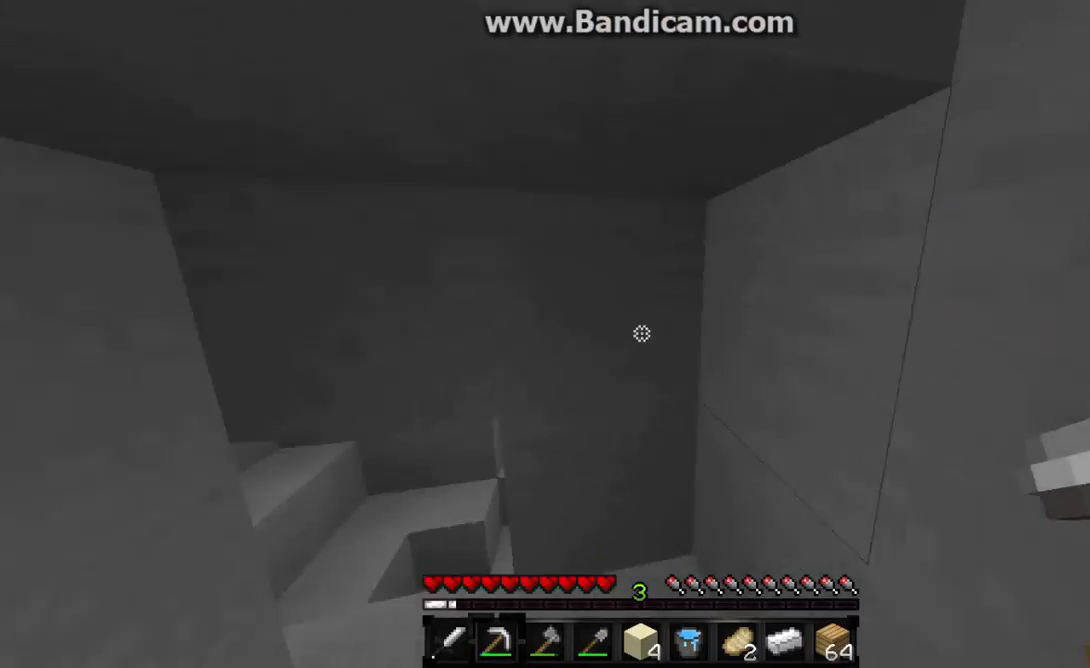
Gameplay with keyboard and mouse; each line is a JSON object with the keys and mouse buttons held at the frame after it. "events" lists presses ("down") and releases ("up") of "a", "d", "s", "w", "mouse_left" and "mouse_right" between this image and that frame as [ms after this image, input, new state], when the widget could be followed in between. "mouse_left", "mouse_right" = the "left", "right" buttons of the "mouse" list. No other keys are recorded. Fast repeated clicks can show as one long hold. Mouse movement is not recorded.
{"keys": ["w"], "mouse": [], "events": [[233, "w", "down"], [500, "a", "up"]]}
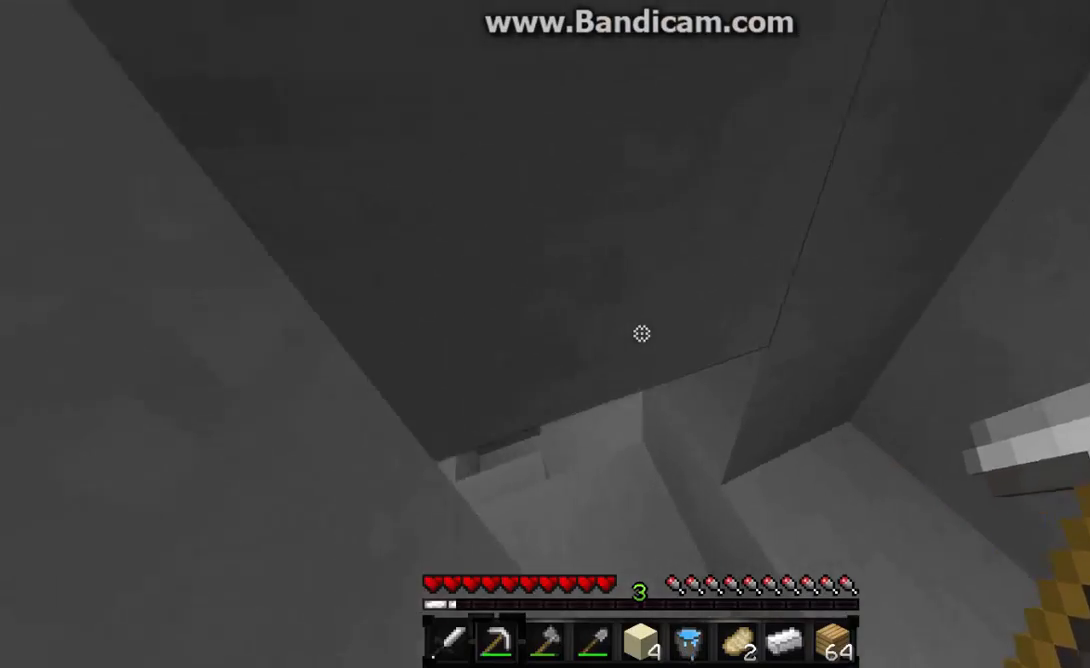
{"keys": ["a", "w"], "mouse": [], "events": [[133, "a", "down"]]}
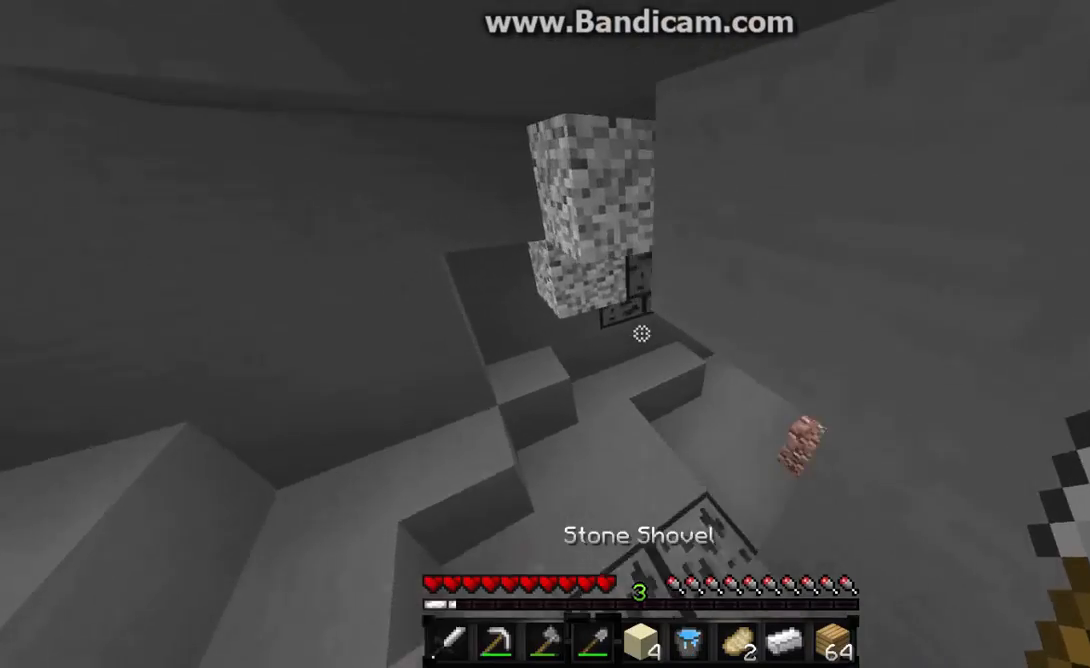
{"keys": ["w"], "mouse": [], "events": [[100, "a", "up"], [233, "mouse_left", "down"], [300, "mouse_left", "up"], [400, "mouse_left", "down"], [500, "mouse_left", "up"]]}
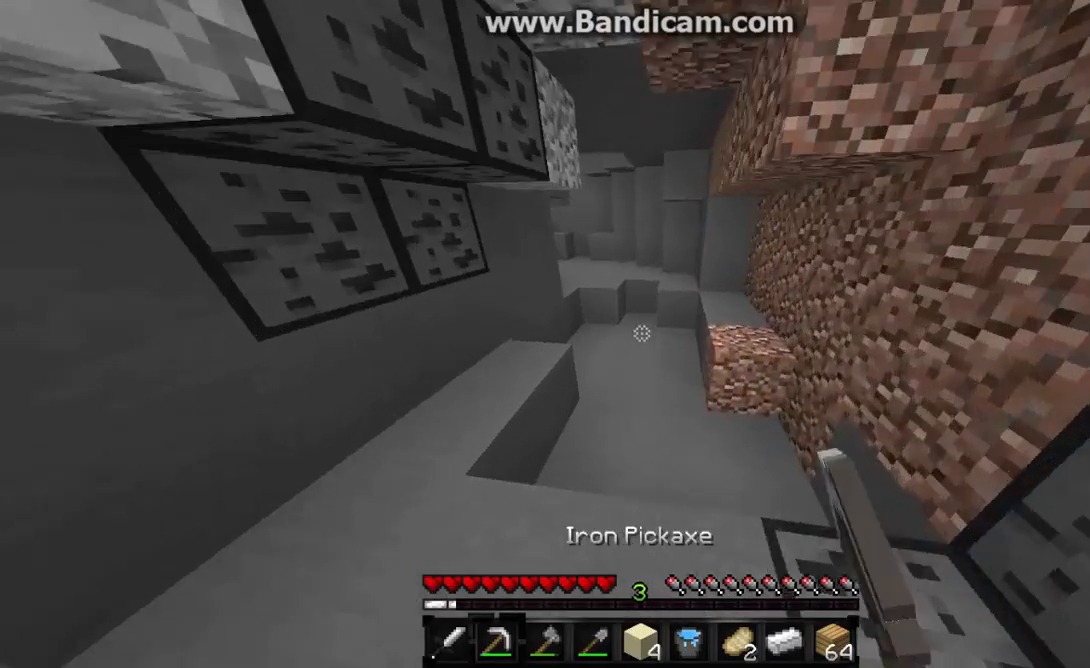
{"keys": ["w"], "mouse": [], "events": [[100, "mouse_left", "down"], [133, "mouse_left", "up"], [233, "mouse_left", "down"], [300, "mouse_left", "up"], [400, "mouse_left", "down"], [500, "mouse_left", "up"]]}
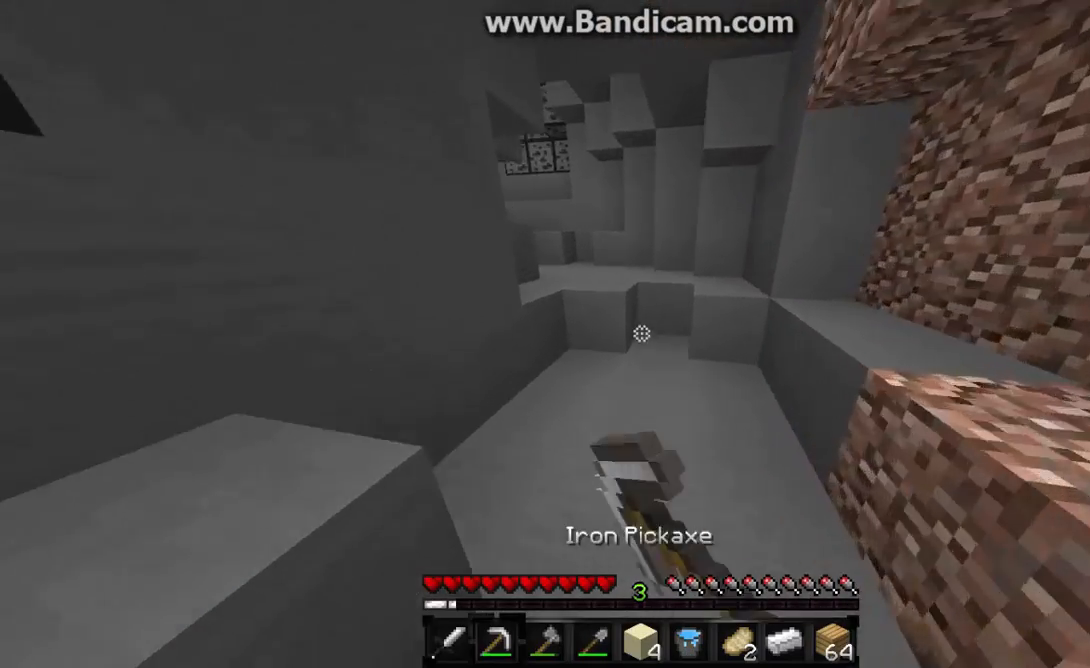
{"keys": ["w"], "mouse": [], "events": [[33, "mouse_left", "down"], [133, "mouse_left", "up"], [200, "mouse_left", "down"], [300, "mouse_left", "up"]]}
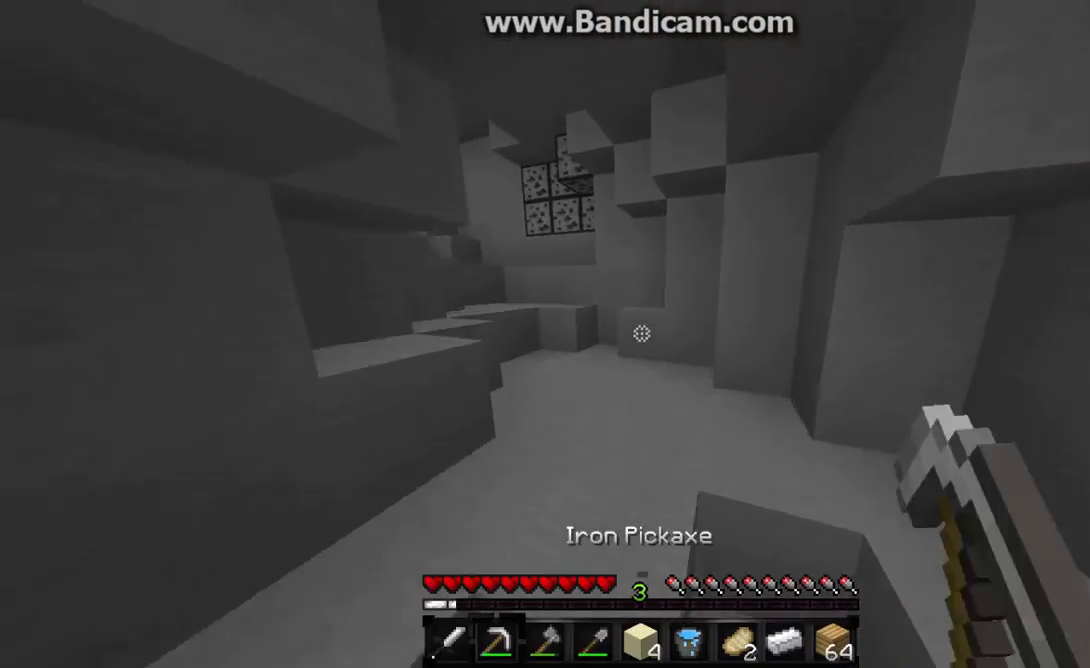
{"keys": ["w"], "mouse": [], "events": []}
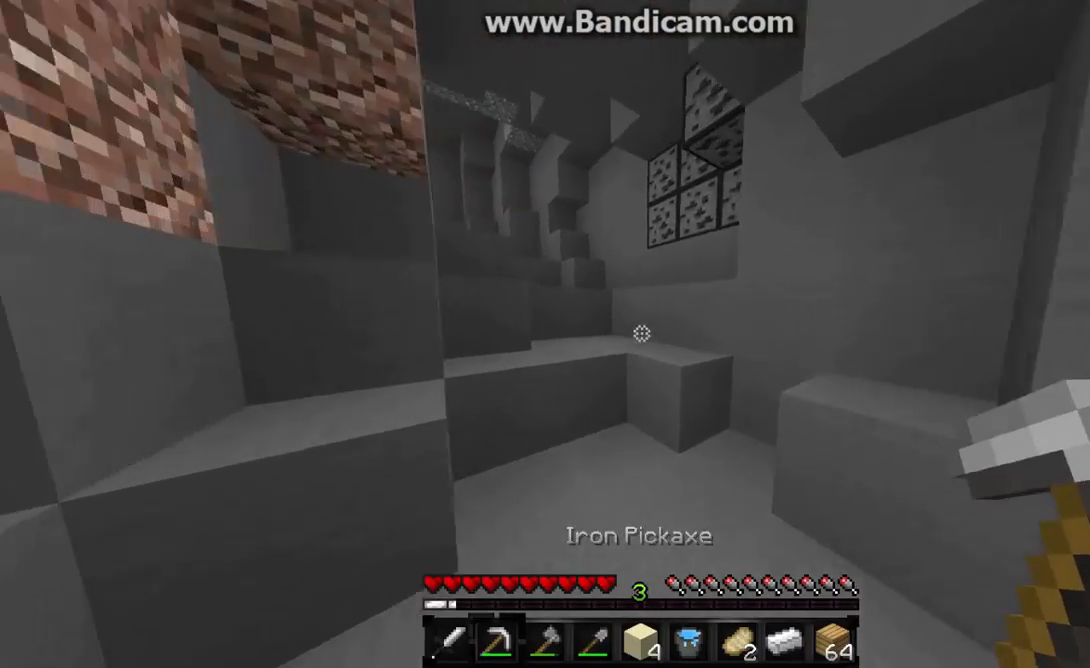
{"keys": ["w"], "mouse": [], "events": []}
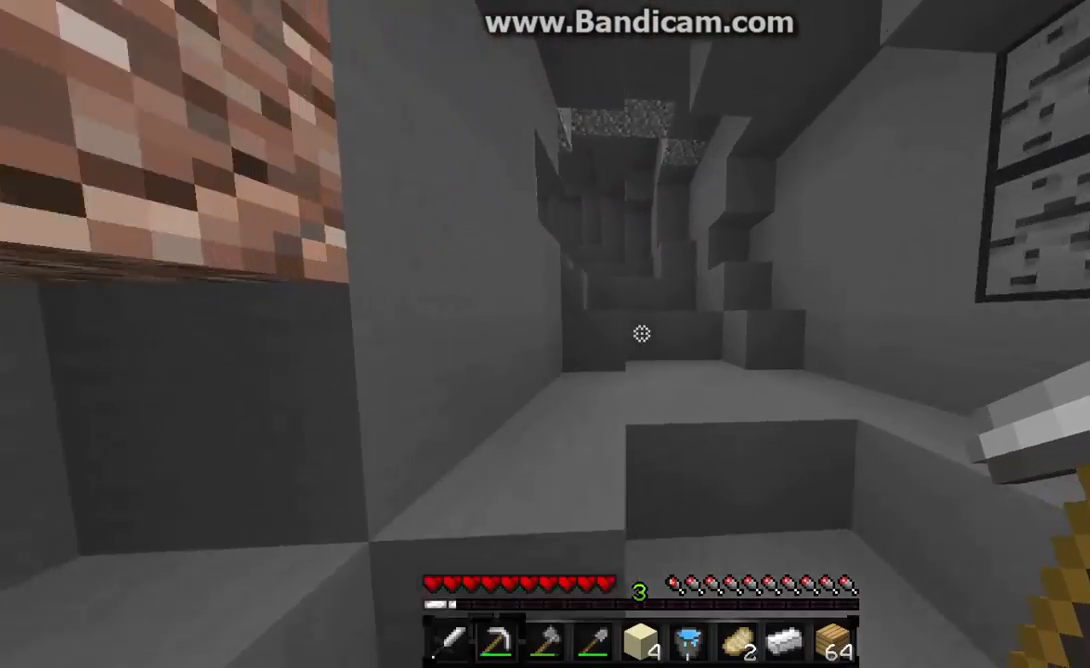
{"keys": ["w"], "mouse": [], "events": [[400, "a", "down"], [500, "a", "up"]]}
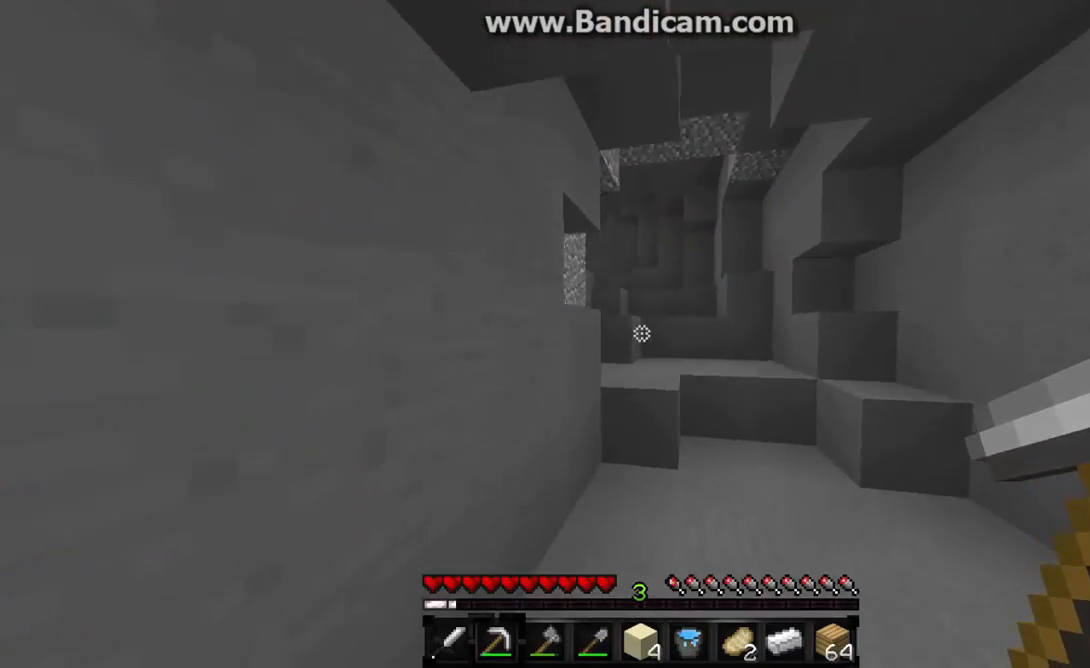
{"keys": ["w"], "mouse": [], "events": []}
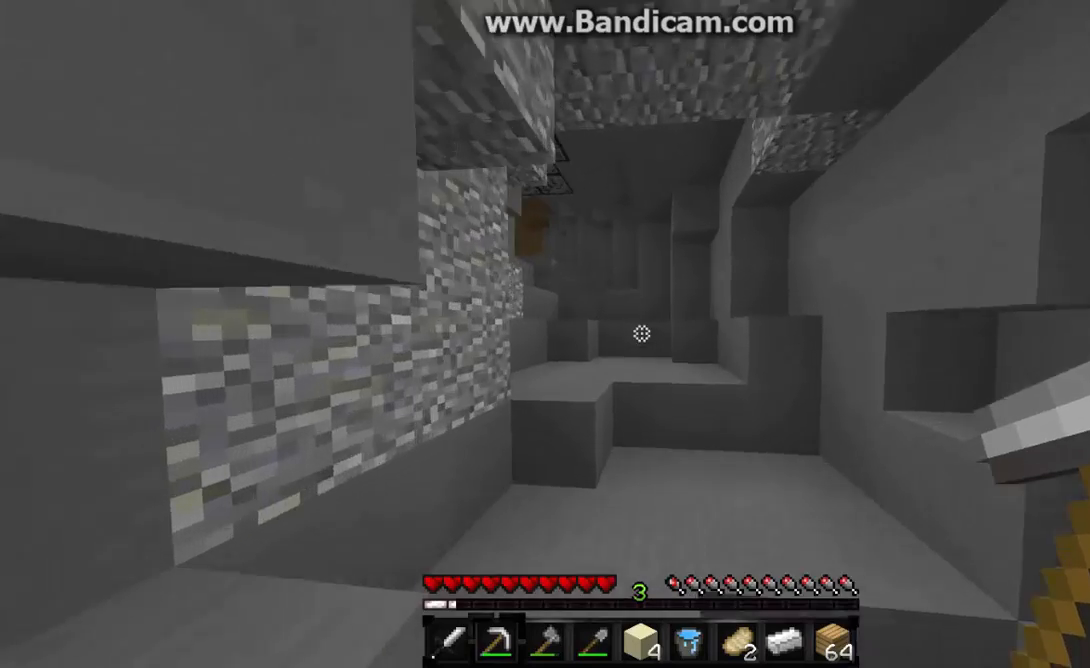
{"keys": ["w"], "mouse": [], "events": []}
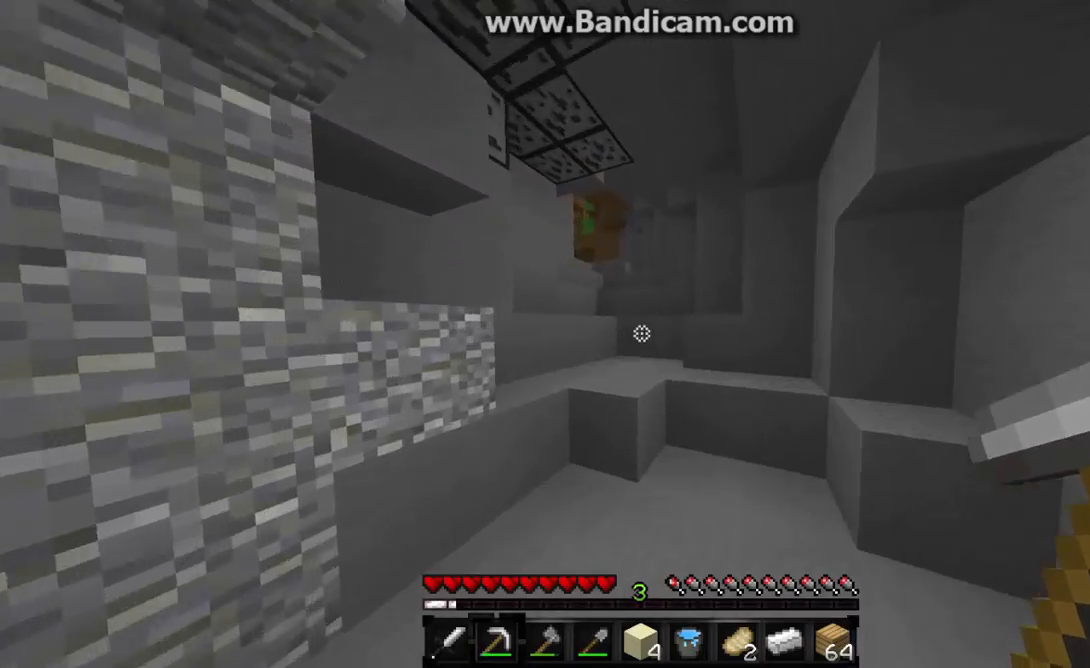
{"keys": ["w"], "mouse": [], "events": []}
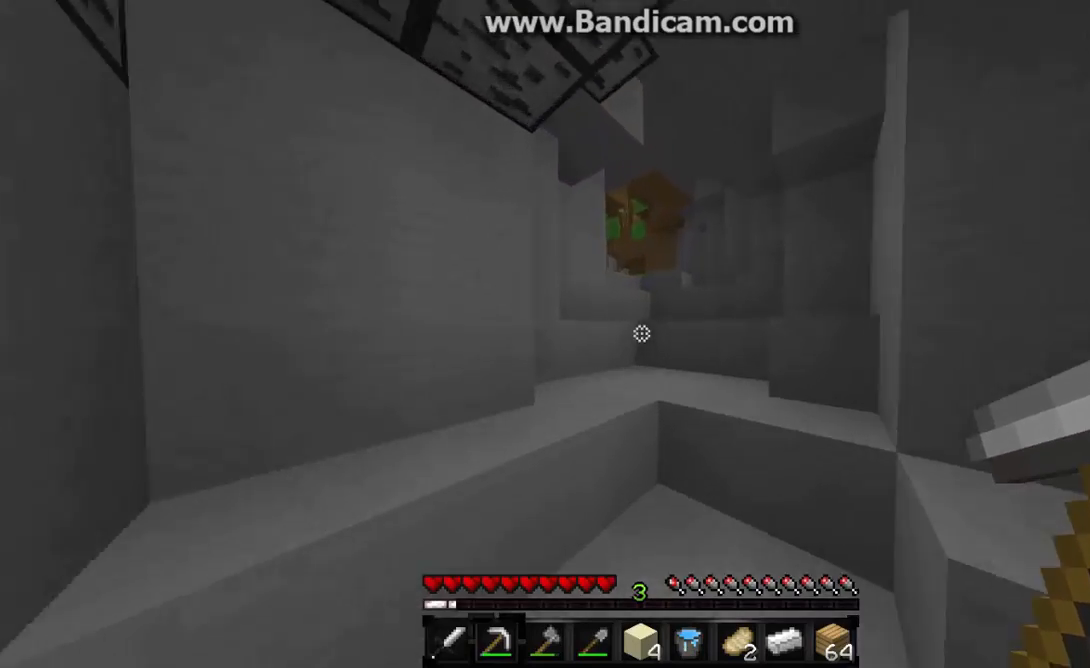
{"keys": ["w"], "mouse": [], "events": []}
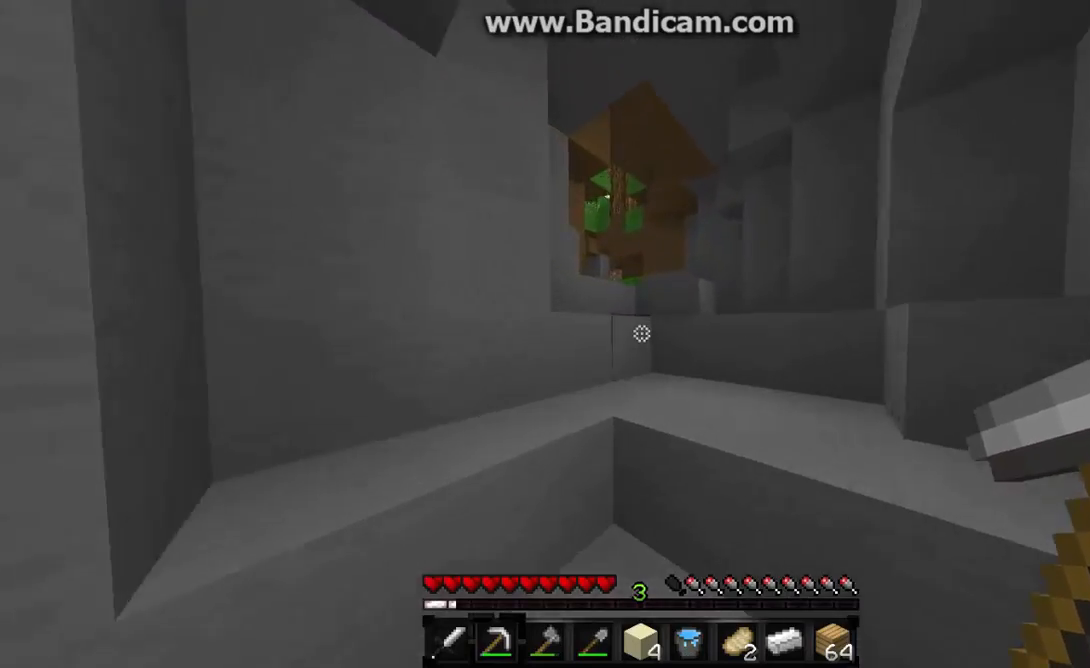
{"keys": ["w"], "mouse": [], "events": []}
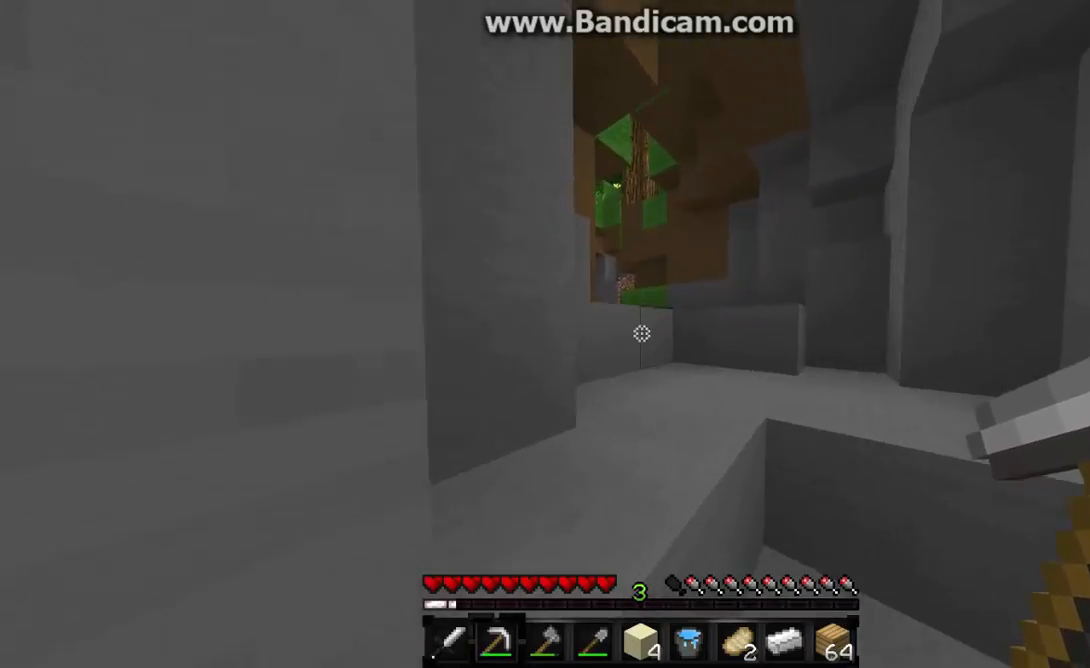
{"keys": ["w"], "mouse": [], "events": [[200, "d", "down"], [300, "d", "up"]]}
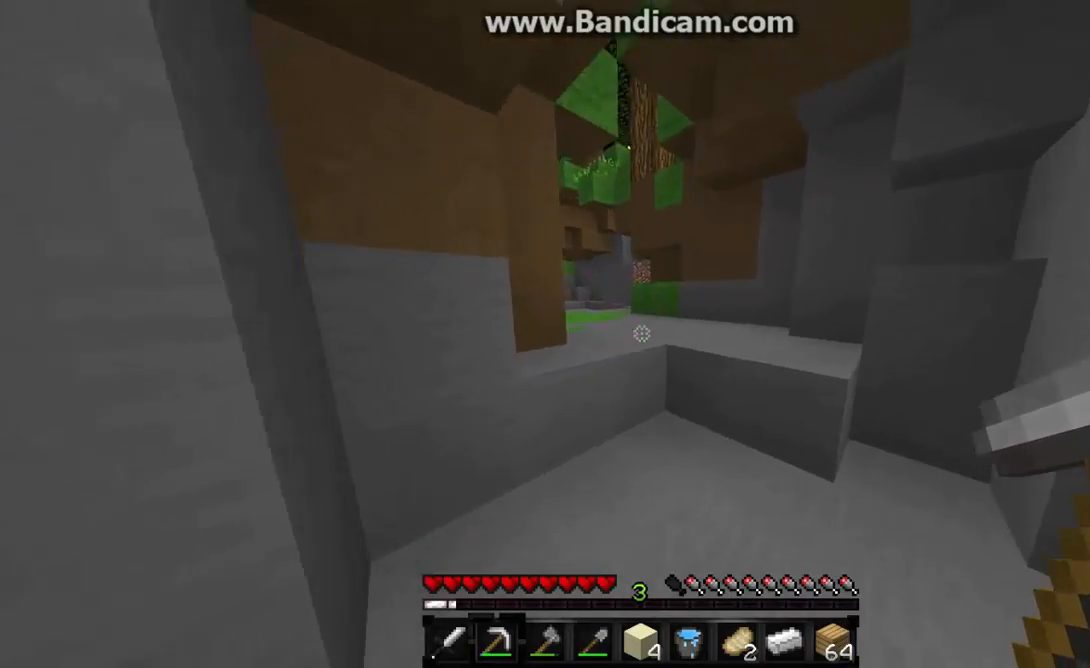
{"keys": ["w"], "mouse": [], "events": []}
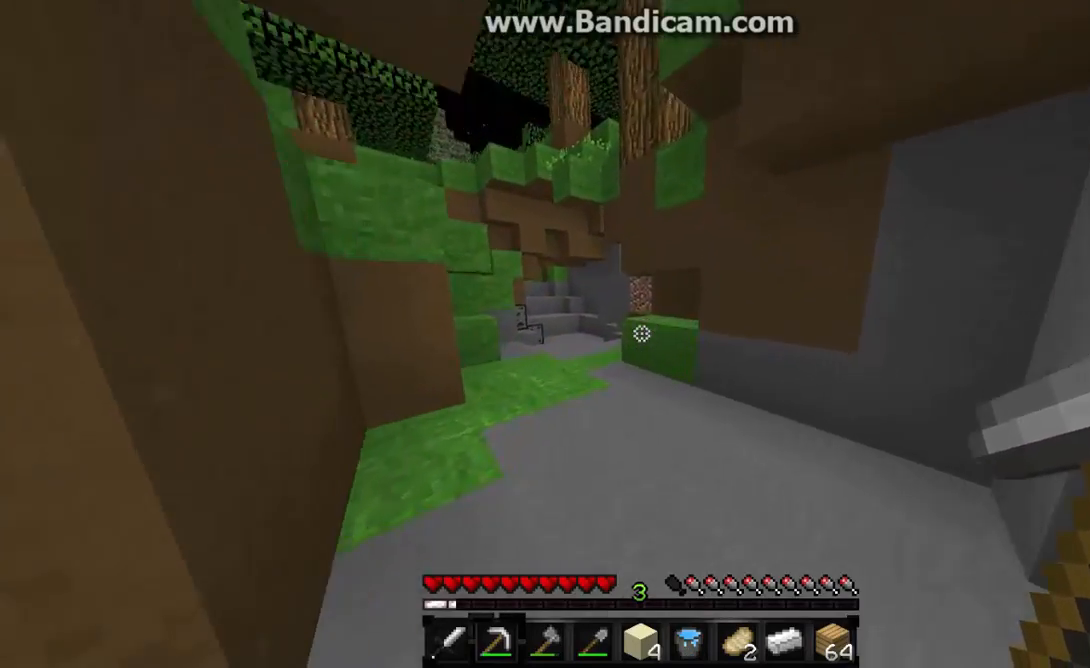
{"keys": ["w"], "mouse": [], "events": []}
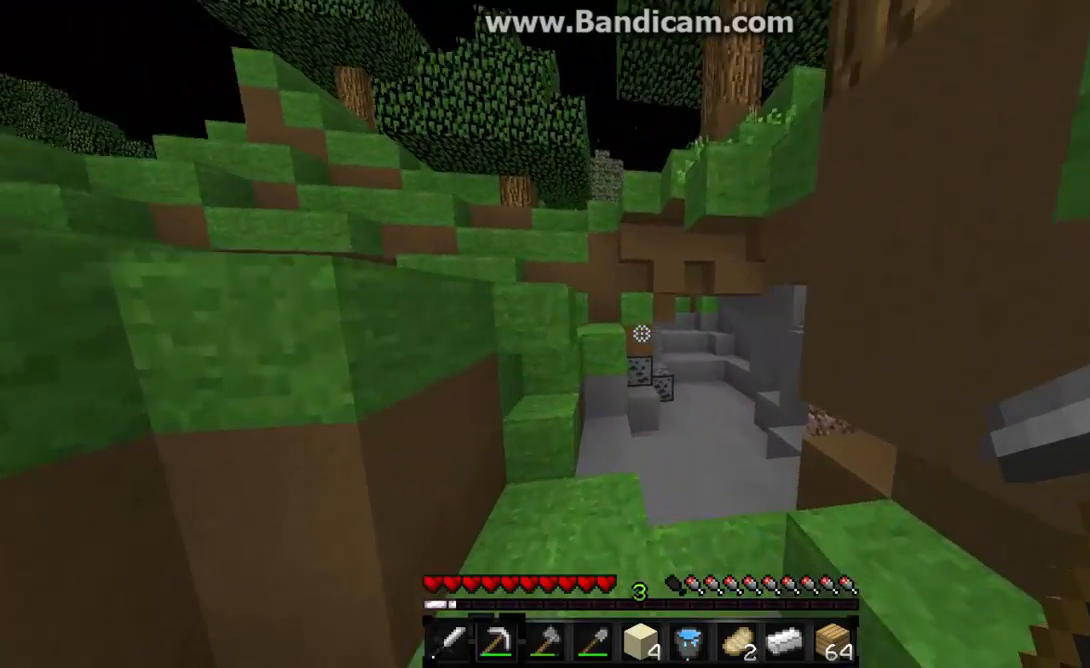
{"keys": ["d", "w"], "mouse": [], "events": [[333, "d", "down"]]}
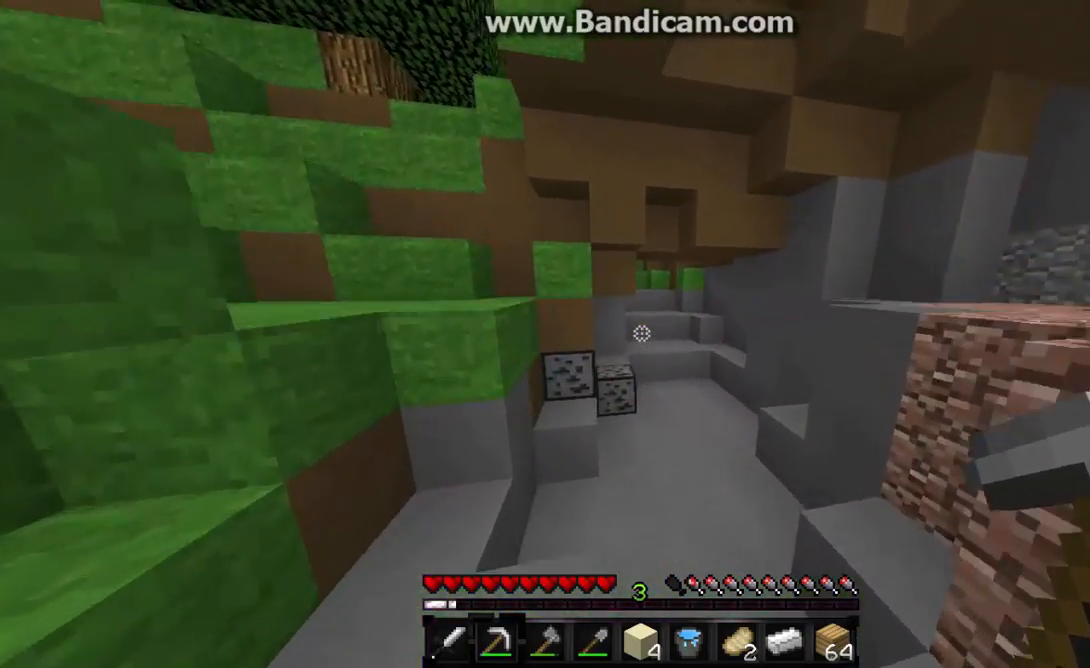
{"keys": ["w"], "mouse": [], "events": [[133, "d", "up"], [333, "a", "down"], [500, "a", "up"]]}
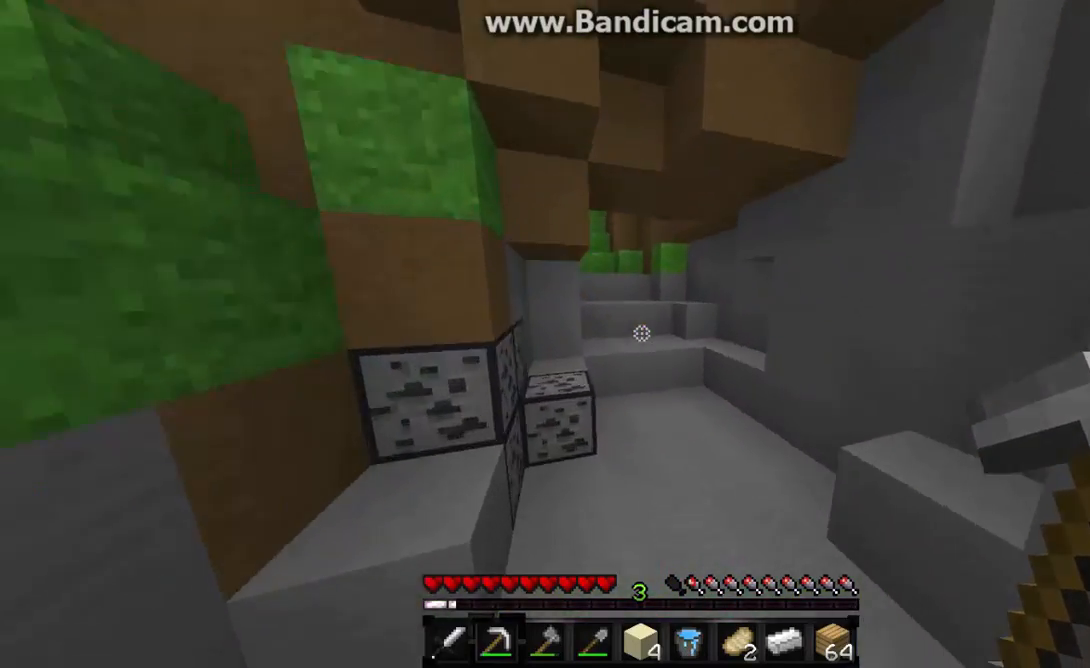
{"keys": ["w"], "mouse": [], "events": [[133, "d", "down"], [167, "w", "up"], [433, "d", "up"], [433, "w", "down"]]}
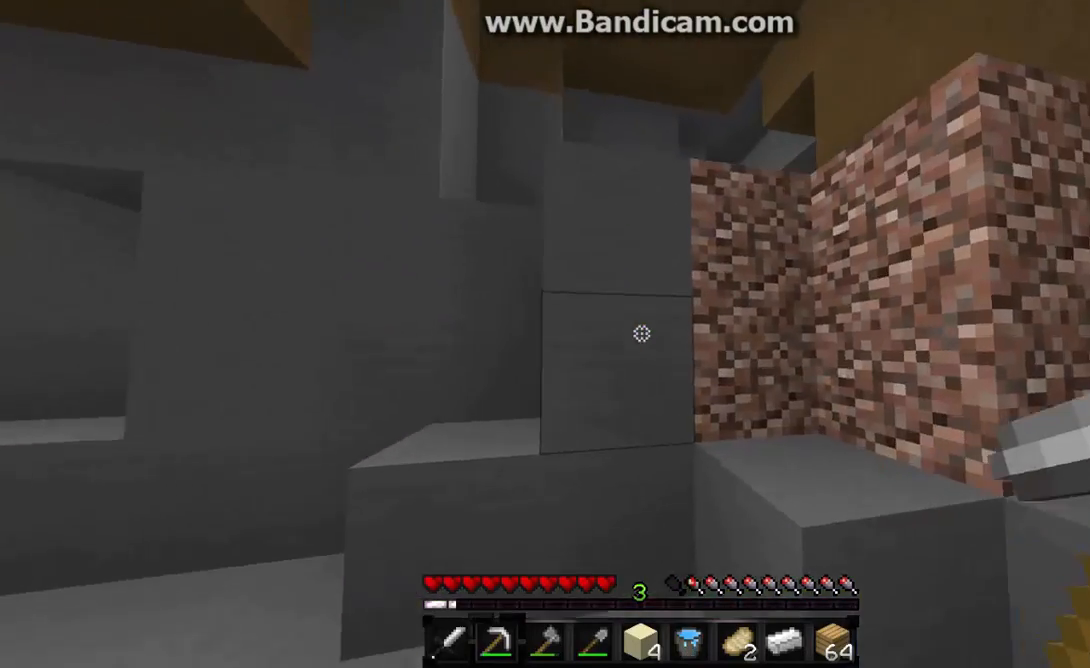
{"keys": [], "mouse": ["left"], "events": [[100, "d", "down"], [133, "d", "up"], [133, "mouse_left", "down"], [133, "w", "up"]]}
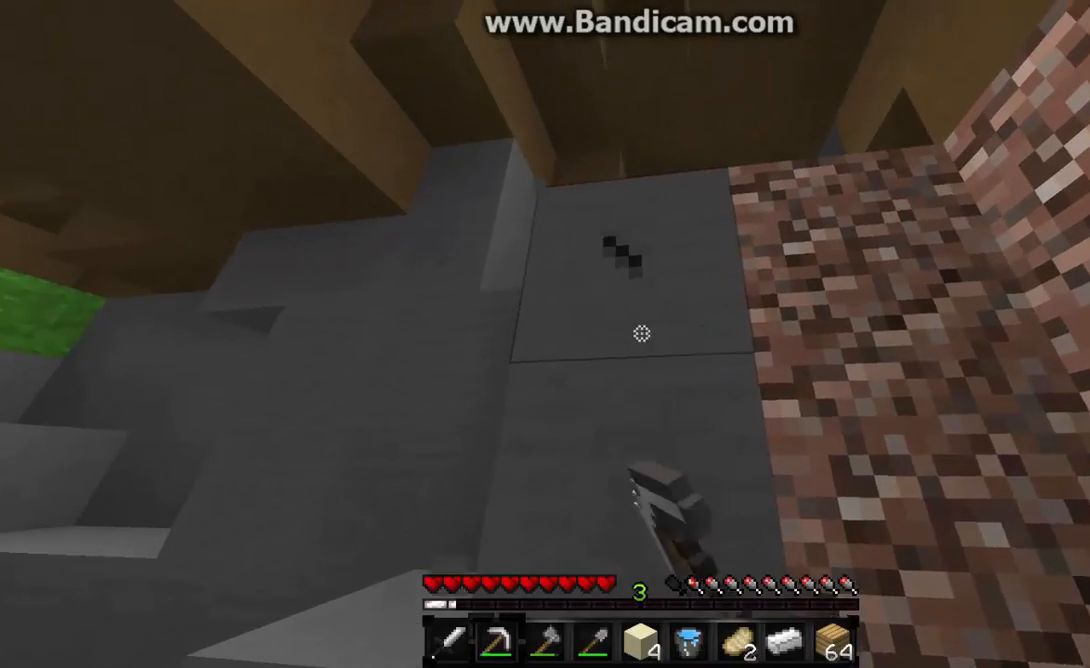
{"keys": ["w"], "mouse": ["left"], "events": [[433, "w", "down"]]}
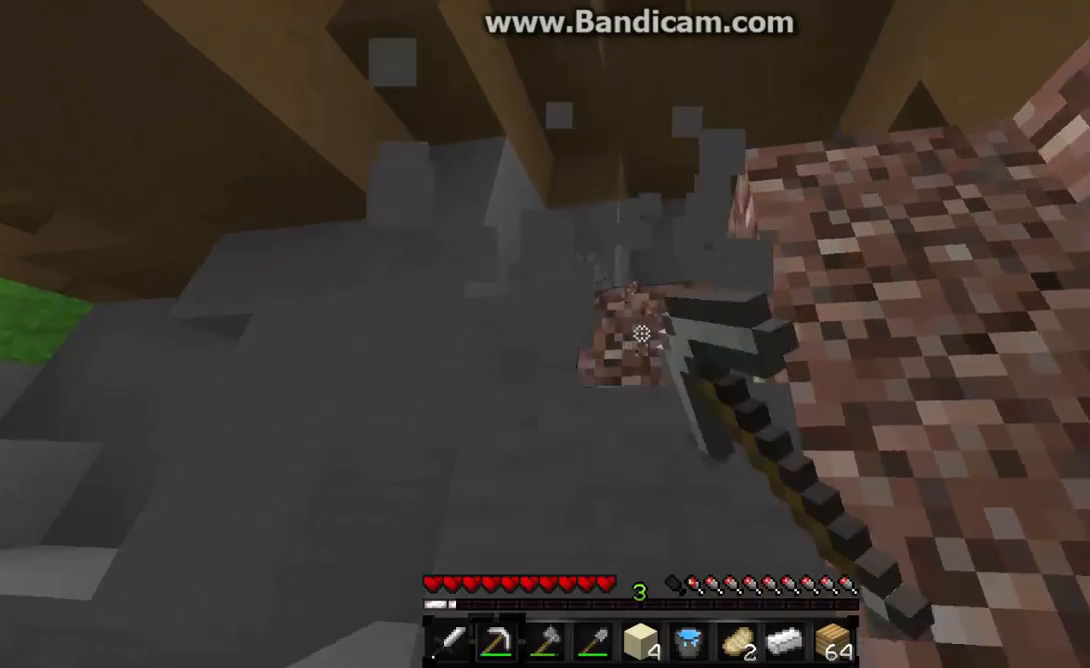
{"keys": ["a", "w"], "mouse": [], "events": [[33, "d", "down"], [233, "mouse_left", "up"], [333, "d", "up"], [400, "a", "down"]]}
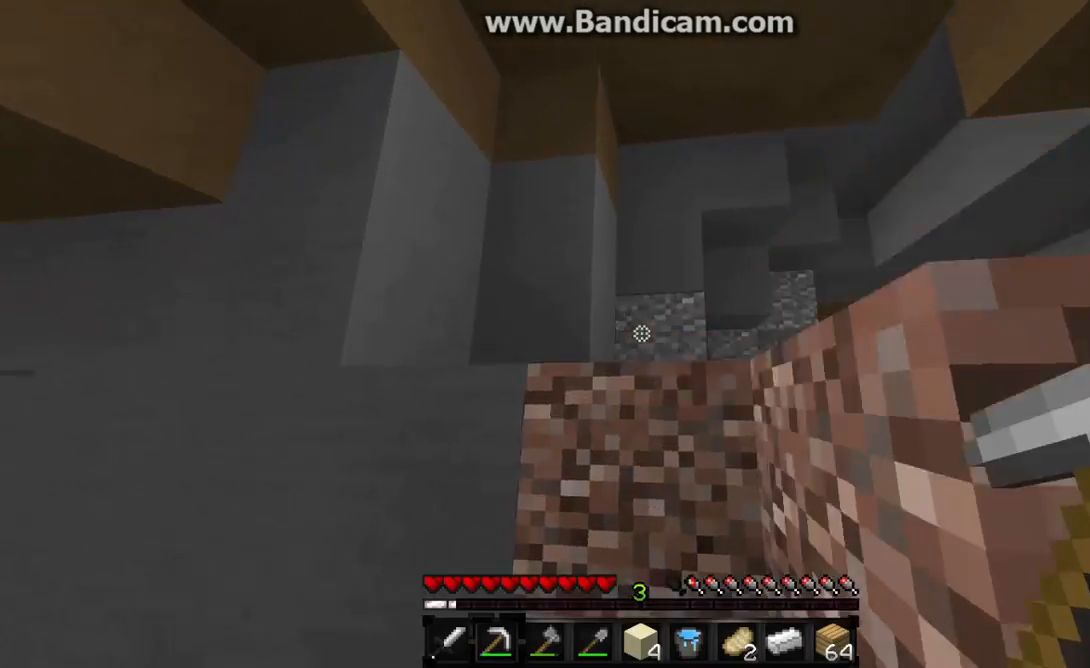
{"keys": ["d", "w"], "mouse": [], "events": [[200, "a", "up"], [233, "d", "down"]]}
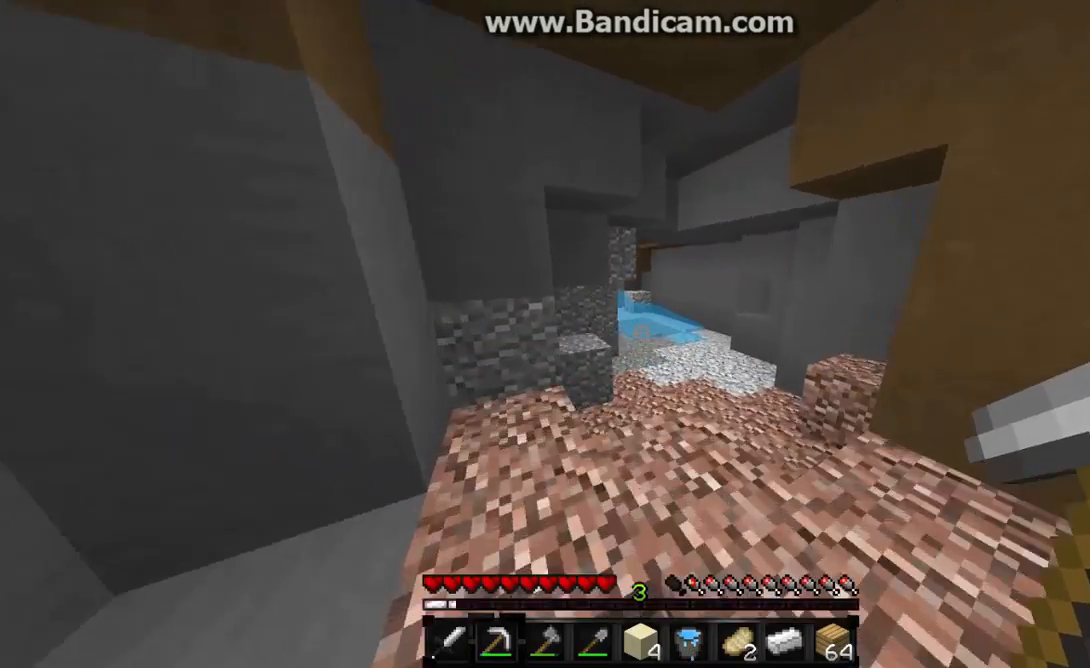
{"keys": ["w"], "mouse": [], "events": [[333, "d", "up"]]}
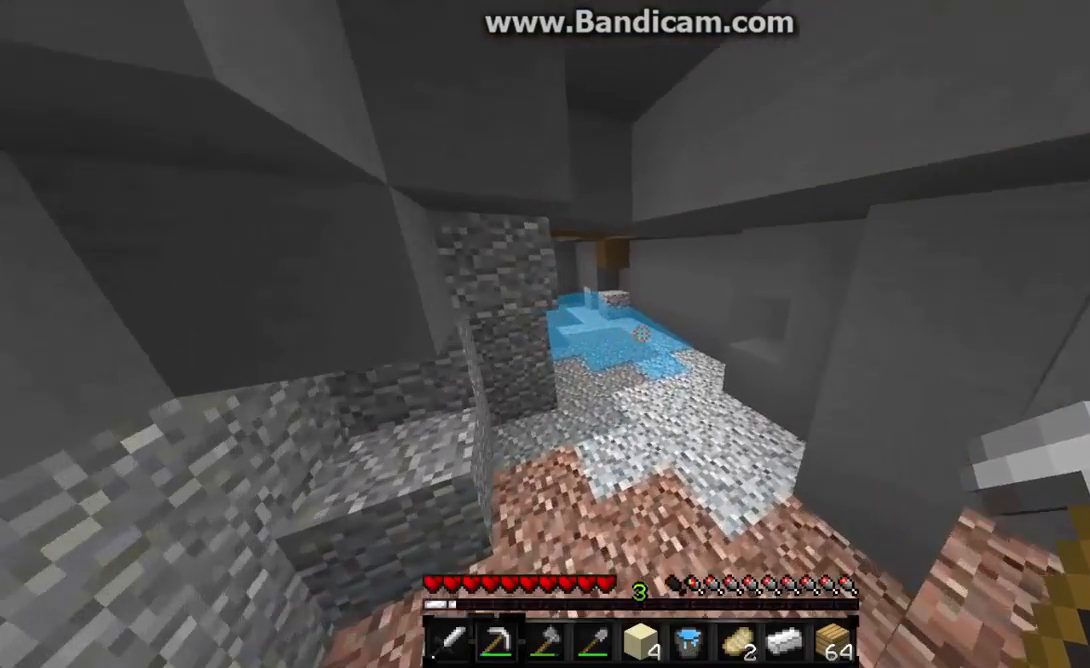
{"keys": ["d", "w"], "mouse": [], "events": [[500, "d", "down"]]}
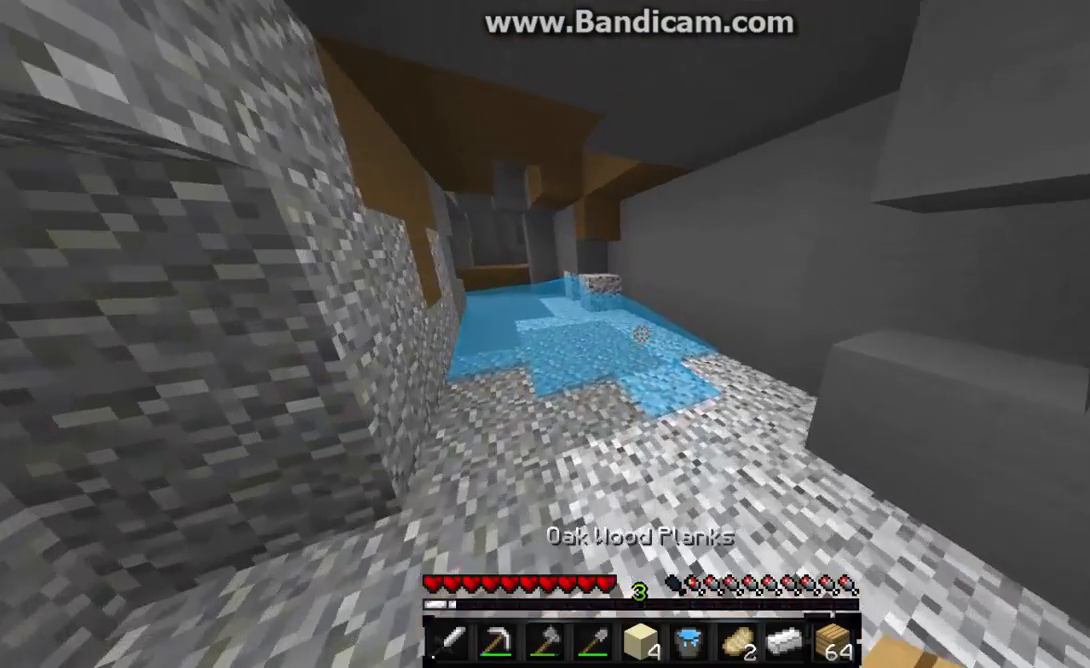
{"keys": ["w"], "mouse": [], "events": [[200, "d", "up"]]}
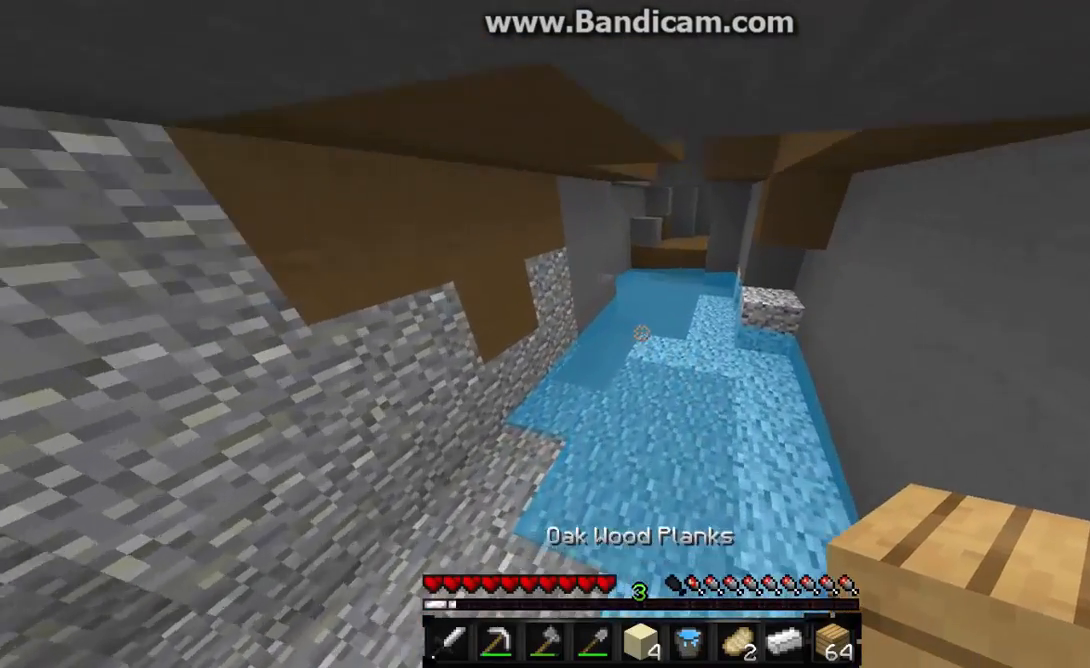
{"keys": ["w"], "mouse": [], "events": []}